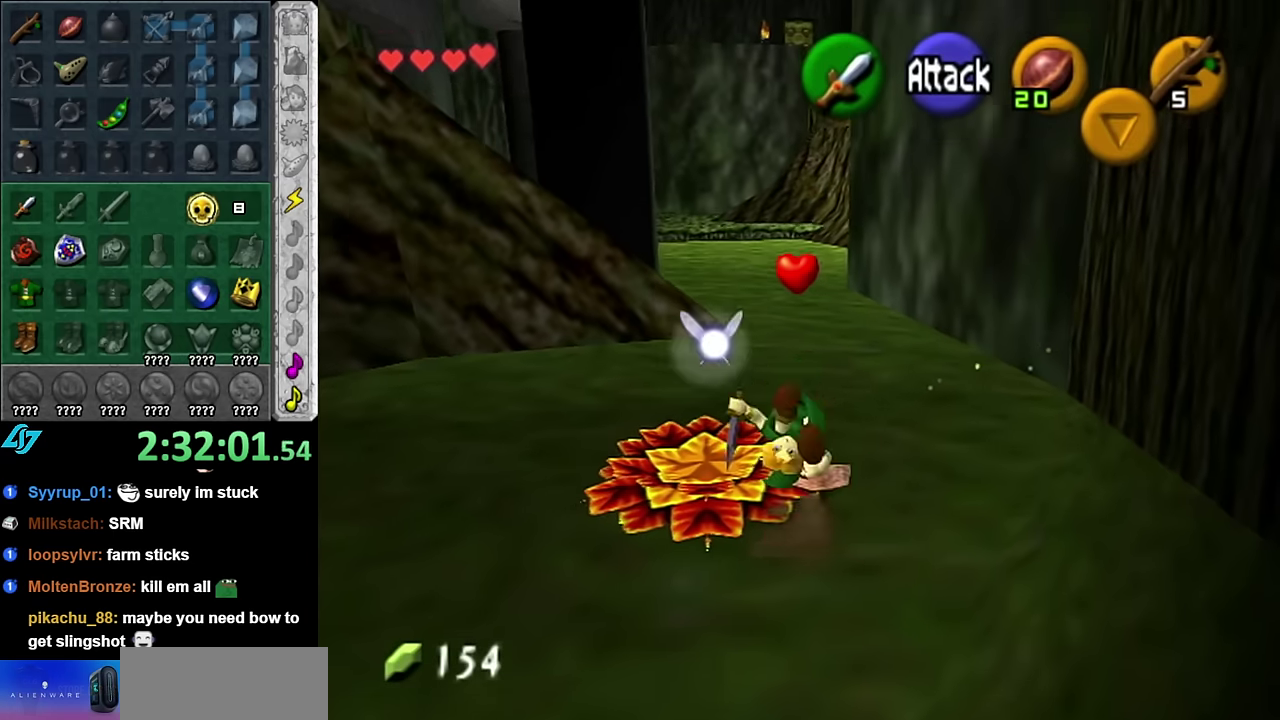
Gameplay with a controller (Nintendo layout); each line is a JSON object with the inputs held at the frame after it. "events" lists button and stick changes between this image and that frame as [ms after this image, input, new state], when the widget could be followed in between. Not read: L3 R2 R3 Y.
{"buttons": [], "left_stick": "up", "right_stick": "center", "events": [[316, "A", "down"], [483, "A", "up"]]}
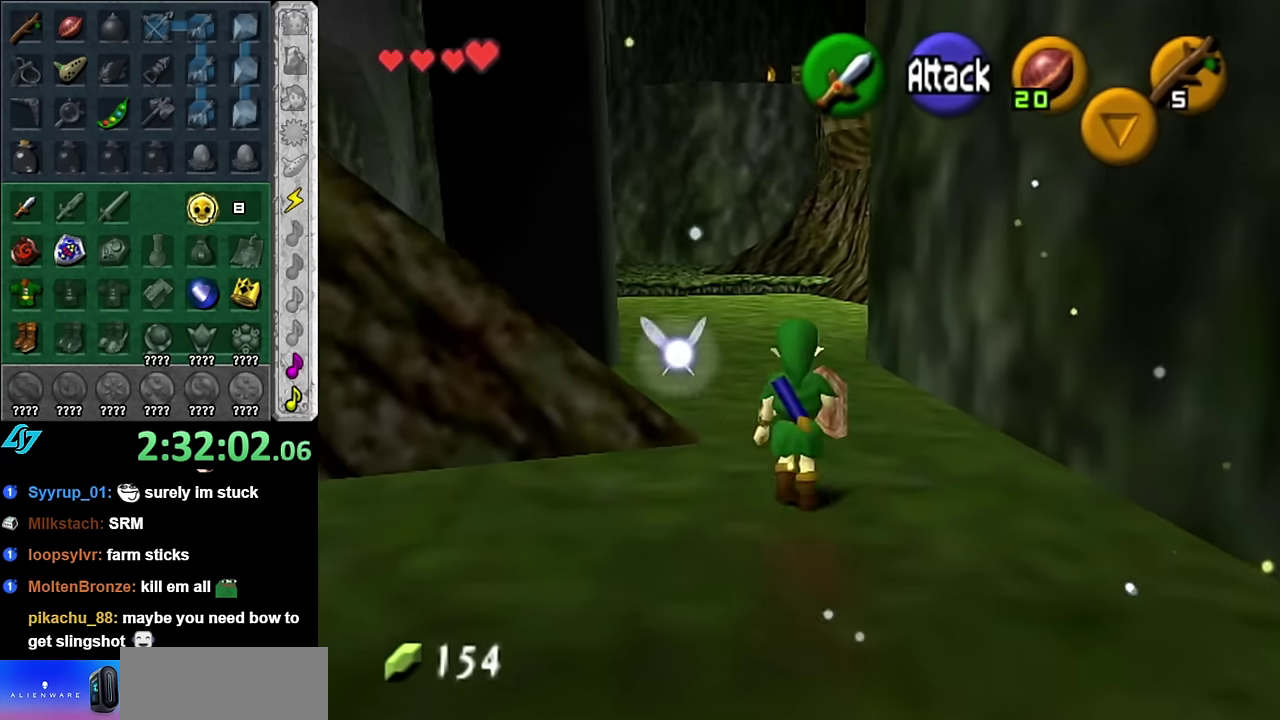
{"buttons": [], "left_stick": "up", "right_stick": "center", "events": []}
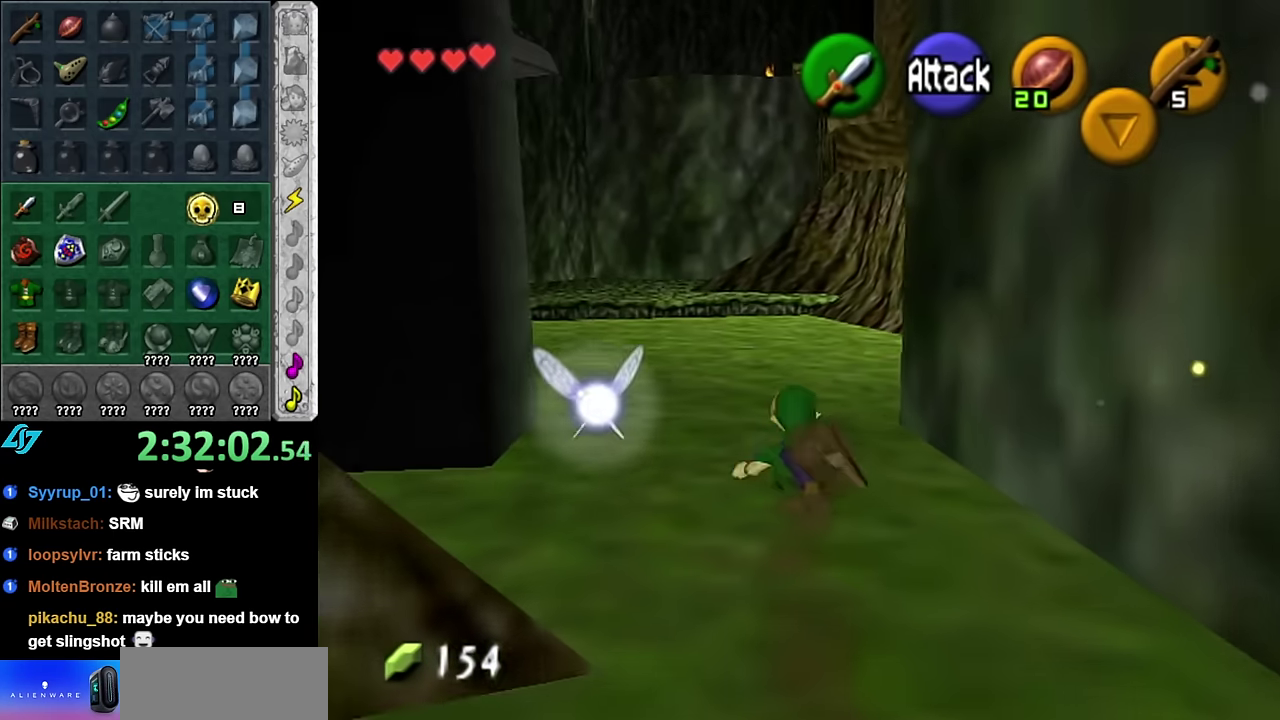
{"buttons": [], "left_stick": "up", "right_stick": "center", "events": [[100, "A", "down"], [233, "A", "up"]]}
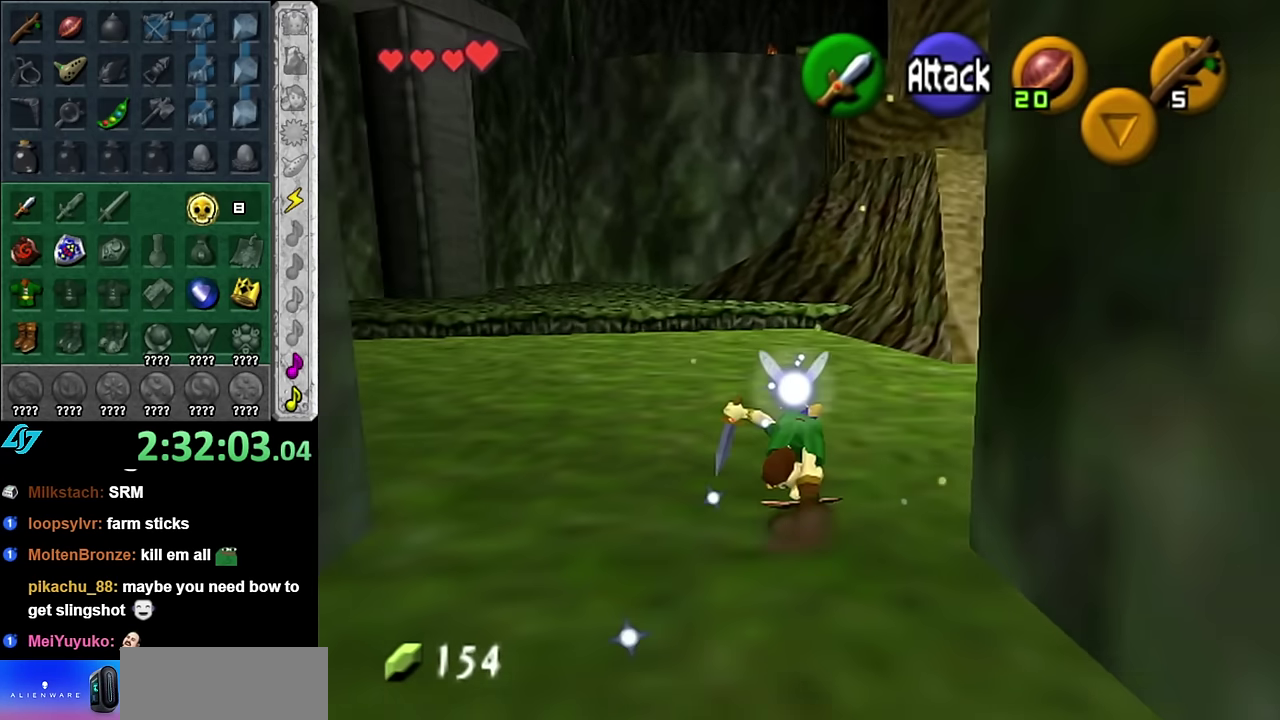
{"buttons": [], "left_stick": "right", "right_stick": "center", "events": [[133, "left_stick", "up-right"], [350, "left_stick", "right"]]}
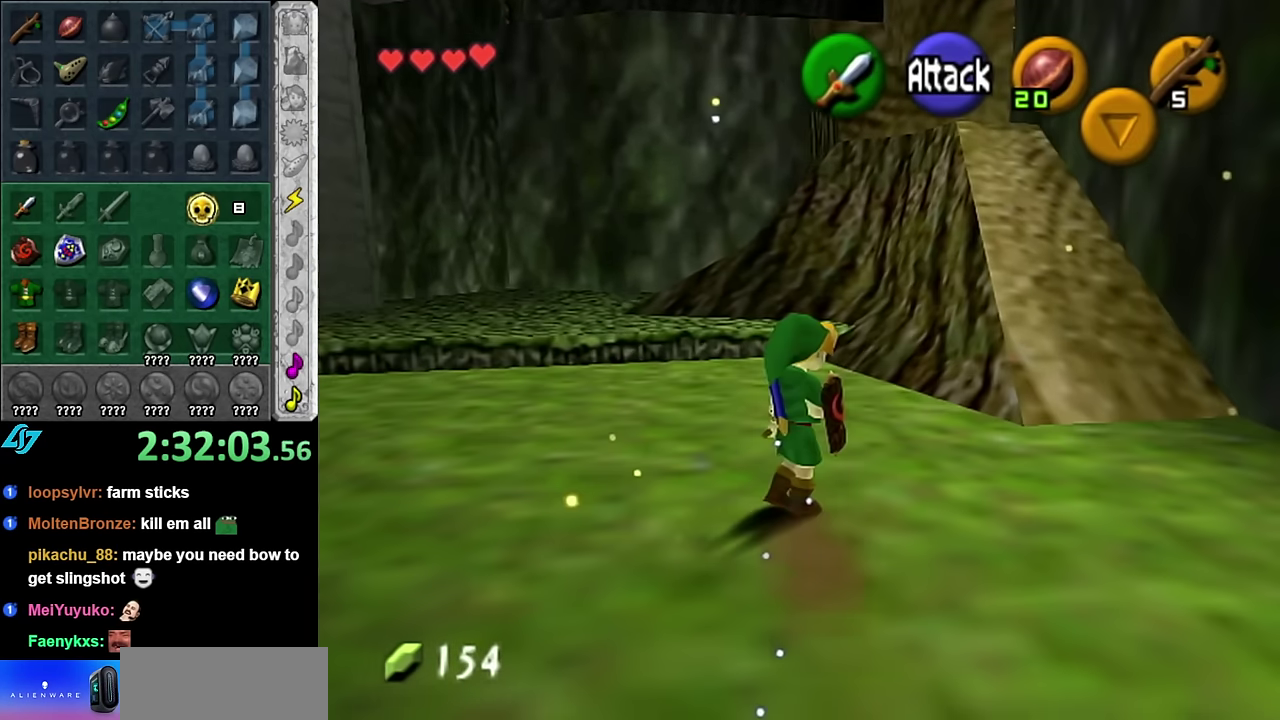
{"buttons": [], "left_stick": "up-left", "right_stick": "center", "events": [[50, "left_stick", "up-right"], [316, "left_stick", "up"], [416, "left_stick", "up-left"]]}
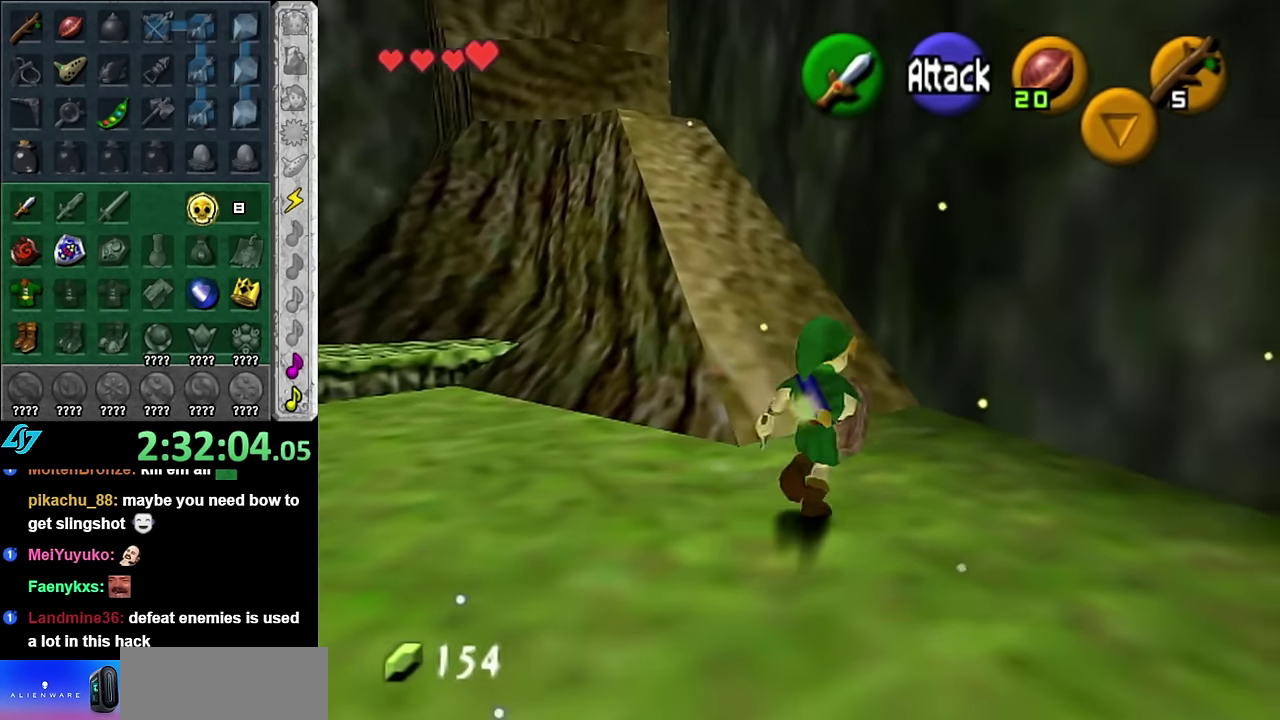
{"buttons": [], "left_stick": "up", "right_stick": "center", "events": [[16, "A", "down"], [100, "A", "up"], [200, "A", "down"], [316, "A", "up"], [383, "left_stick", "up"]]}
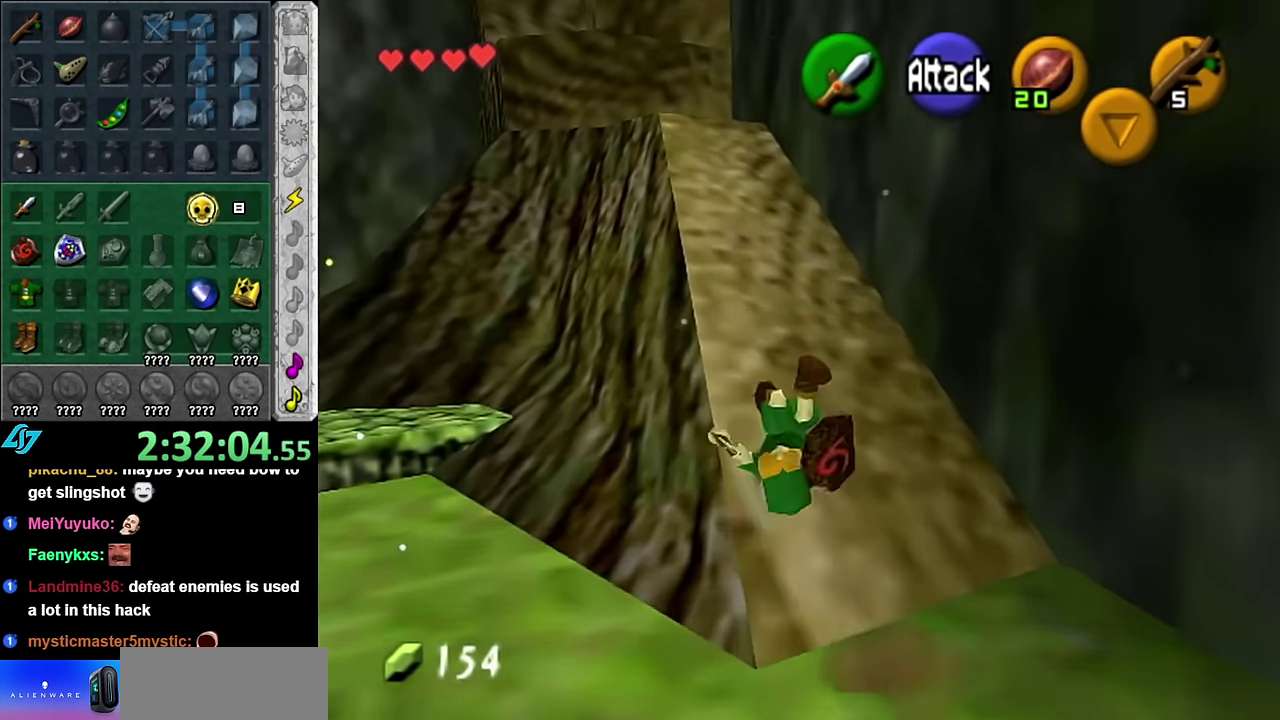
{"buttons": [], "left_stick": "up", "right_stick": "center", "events": [[166, "A", "down"], [300, "A", "up"]]}
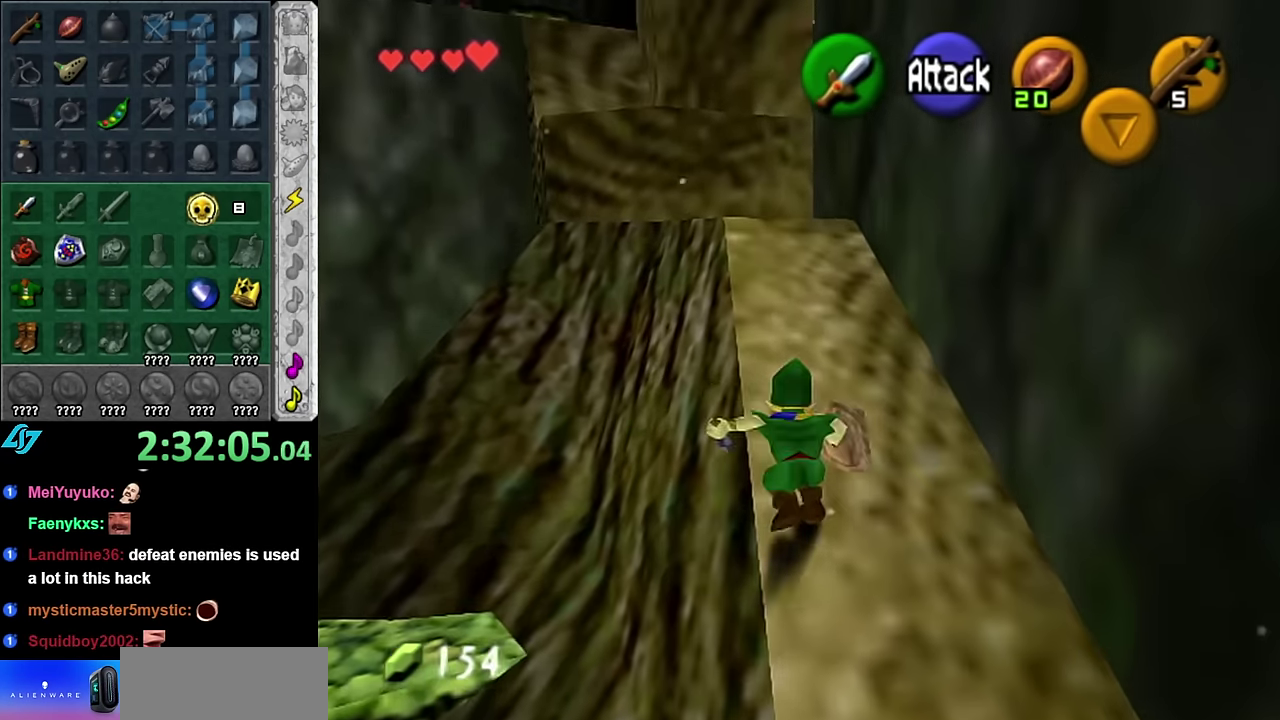
{"buttons": [], "left_stick": "up-left", "right_stick": "center", "events": [[416, "left_stick", "up-left"]]}
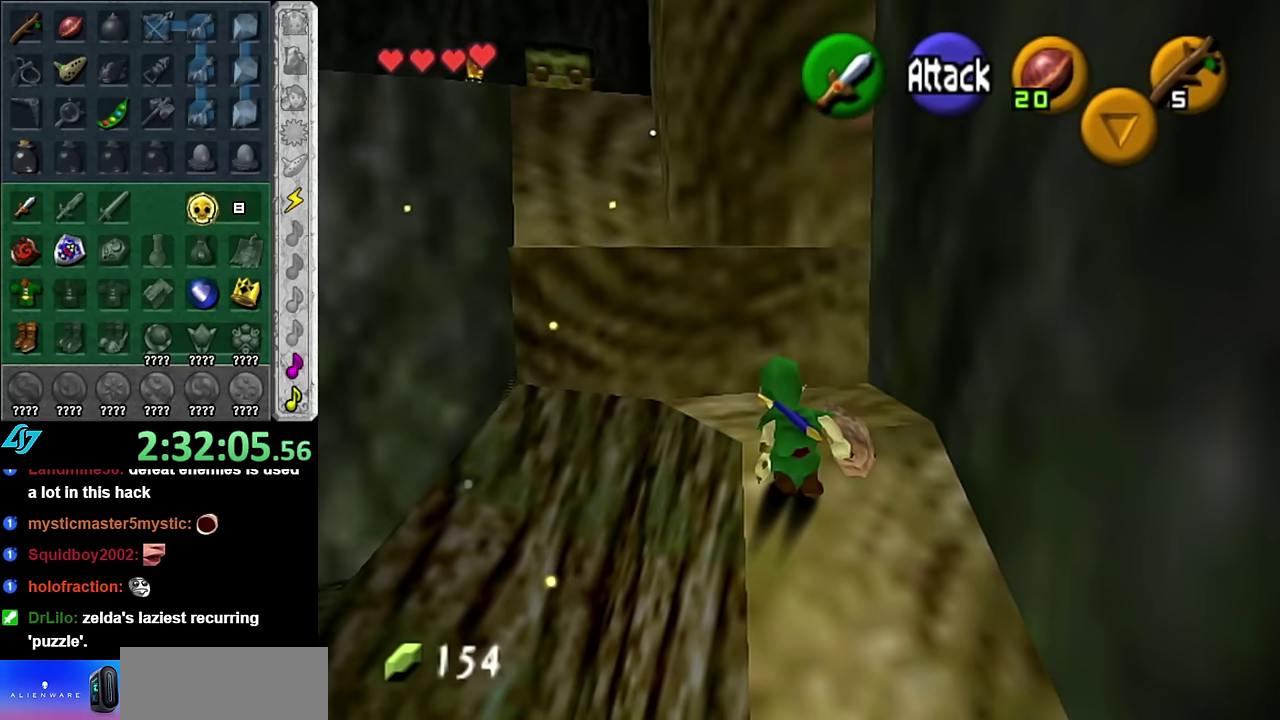
{"buttons": [], "left_stick": "up", "right_stick": "center", "events": [[167, "left_stick", "up"], [300, "A", "down"], [450, "A", "up"]]}
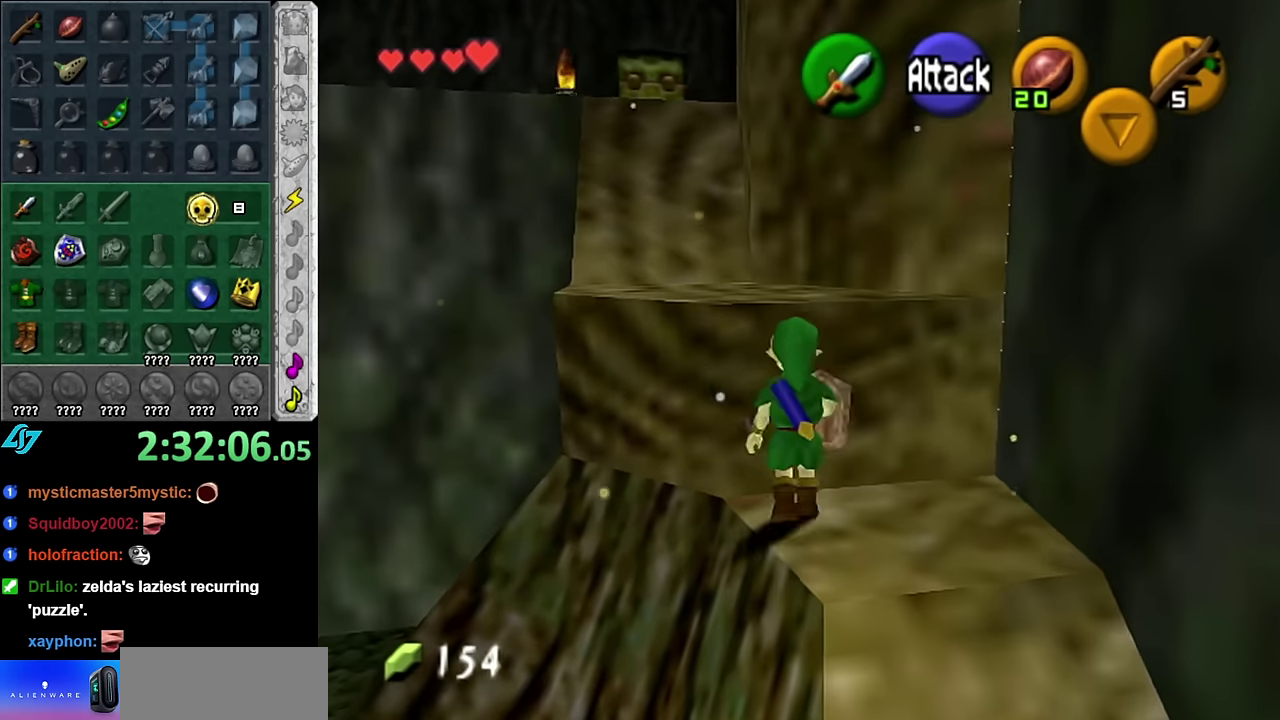
{"buttons": [], "left_stick": "up", "right_stick": "center", "events": []}
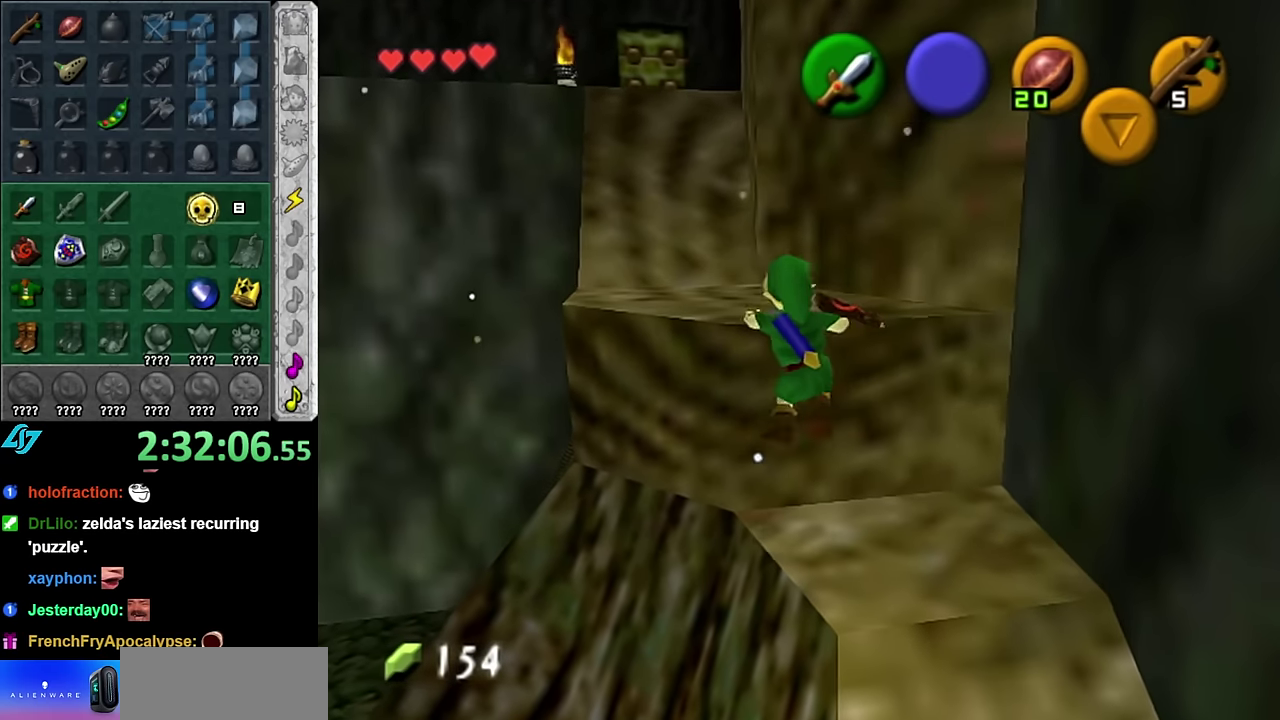
{"buttons": [], "left_stick": "up-left", "right_stick": "center", "events": [[350, "left_stick", "up-left"]]}
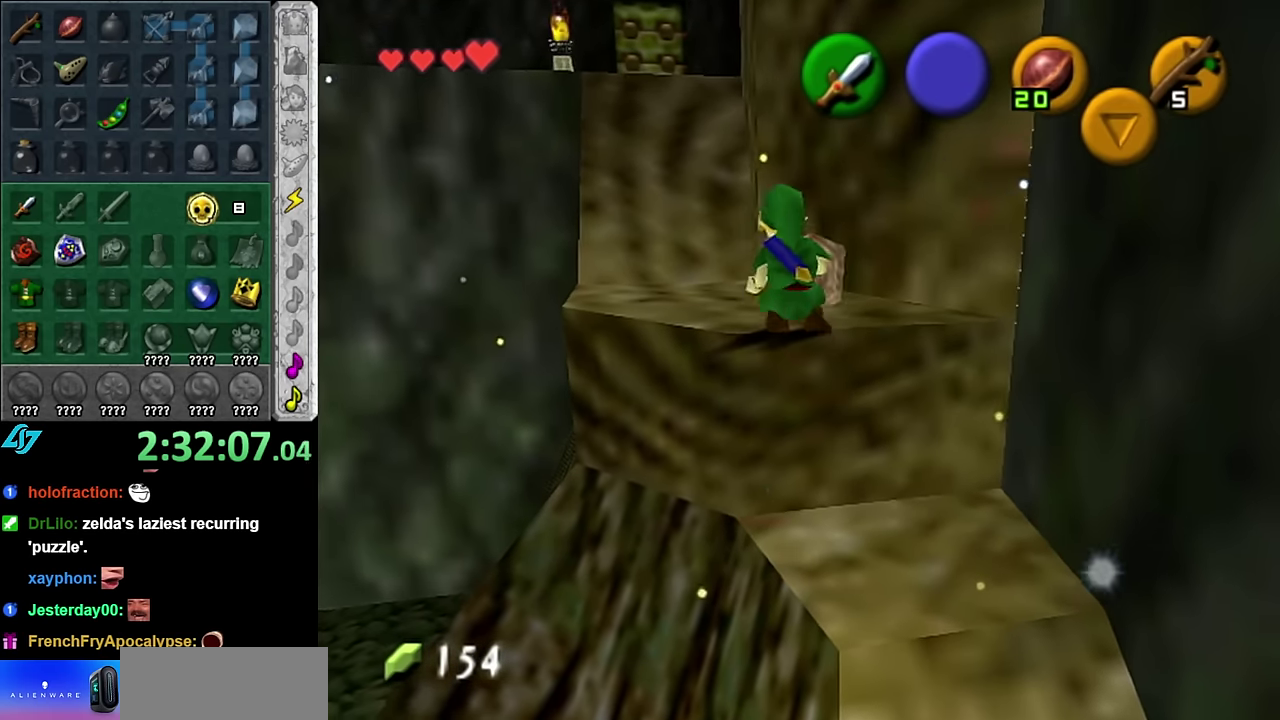
{"buttons": [], "left_stick": "up-left", "right_stick": "center", "events": [[100, "A", "down"], [200, "A", "up"], [267, "A", "down"], [383, "A", "up"]]}
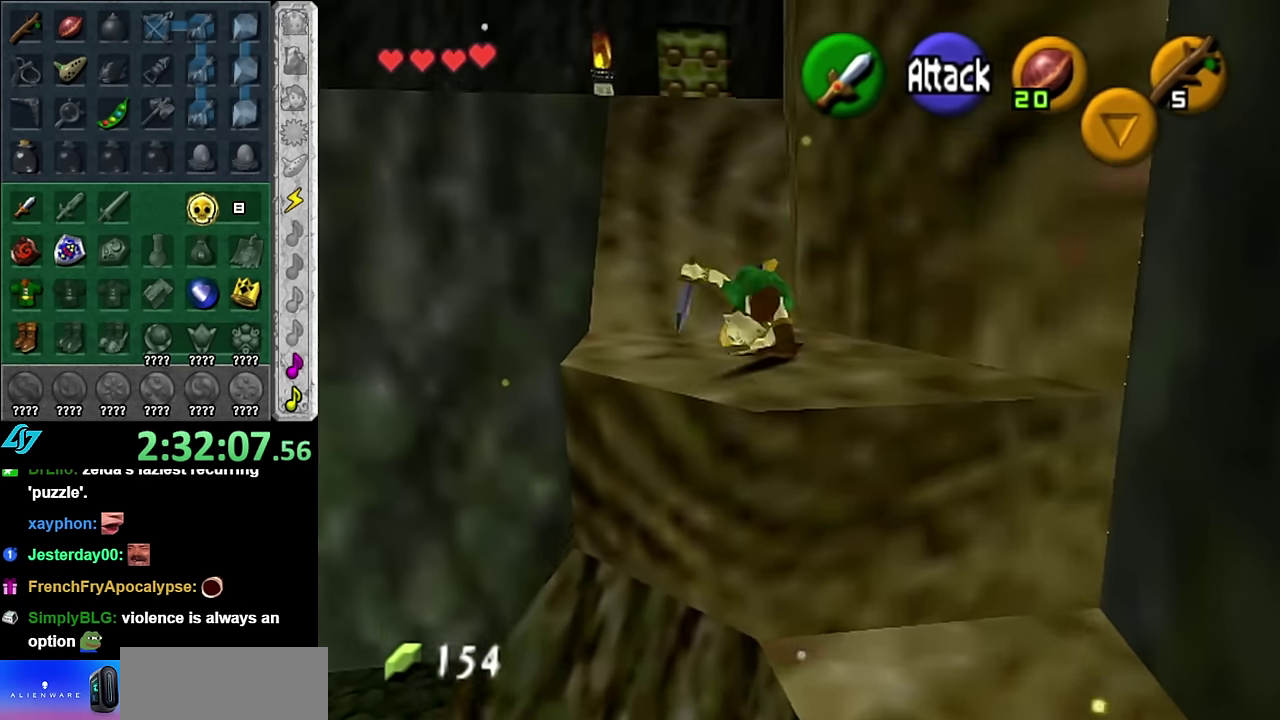
{"buttons": ["A"], "left_stick": "up", "right_stick": "center", "events": [[50, "left_stick", "up"], [350, "A", "down"]]}
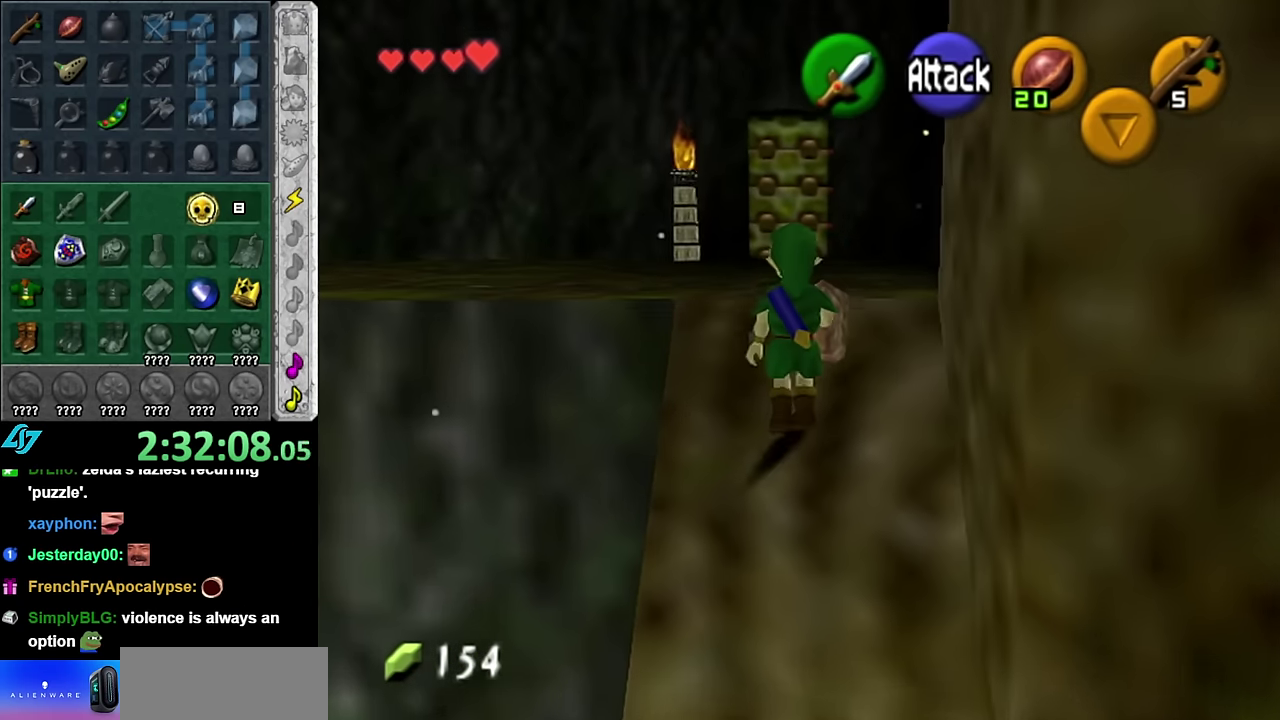
{"buttons": [], "left_stick": "up", "right_stick": "center", "events": [[17, "A", "up"]]}
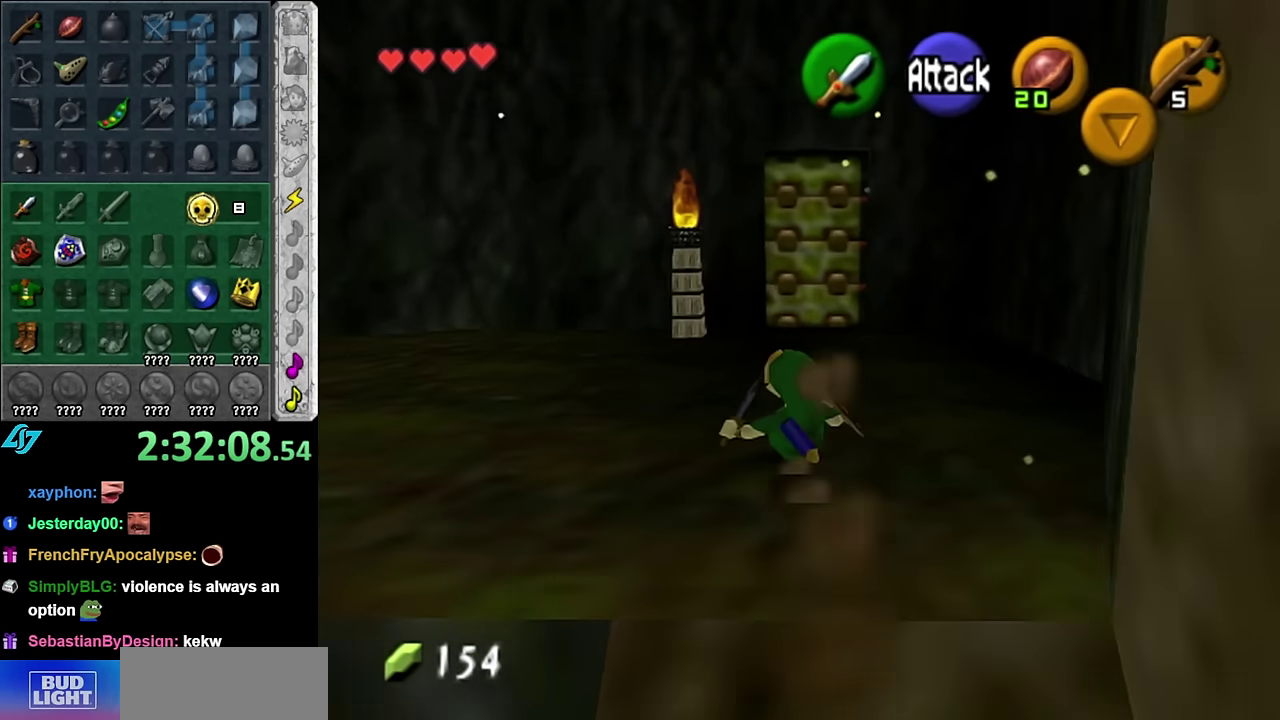
{"buttons": [], "left_stick": "up", "right_stick": "center", "events": [[83, "A", "down"], [267, "A", "up"]]}
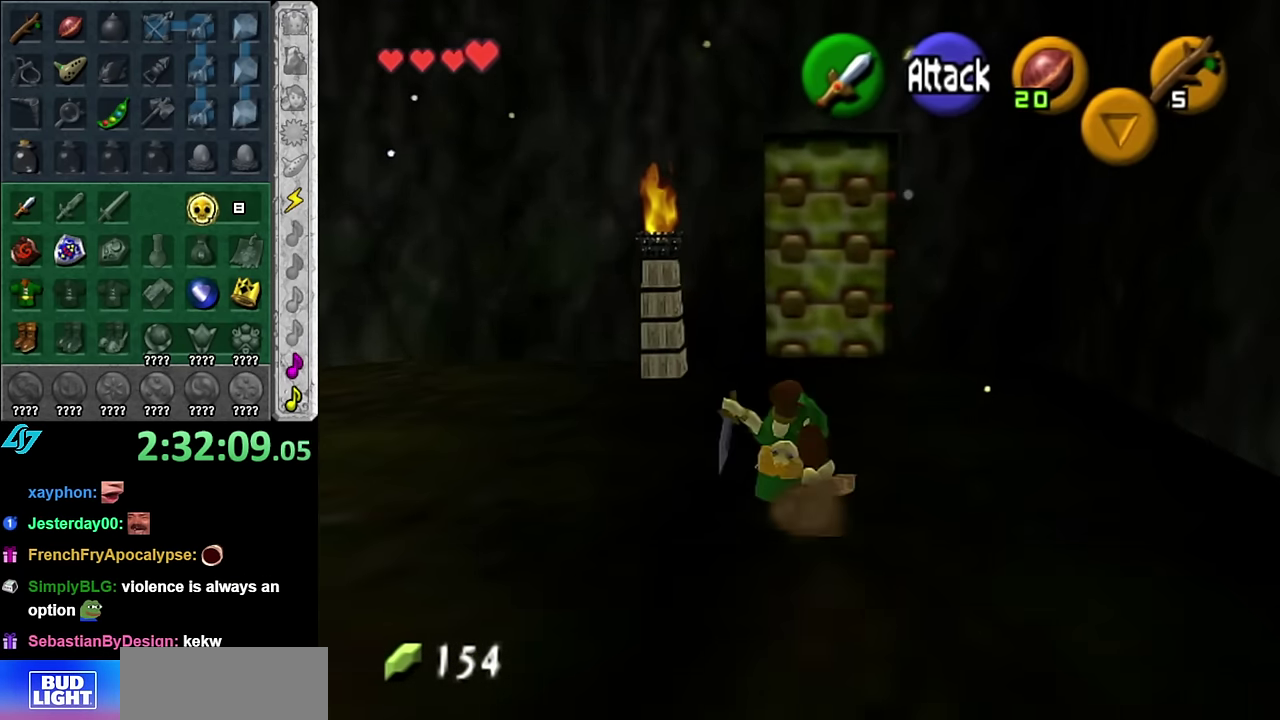
{"buttons": [], "left_stick": "up", "right_stick": "center", "events": [[233, "left_stick", "up-right"], [417, "left_stick", "up"]]}
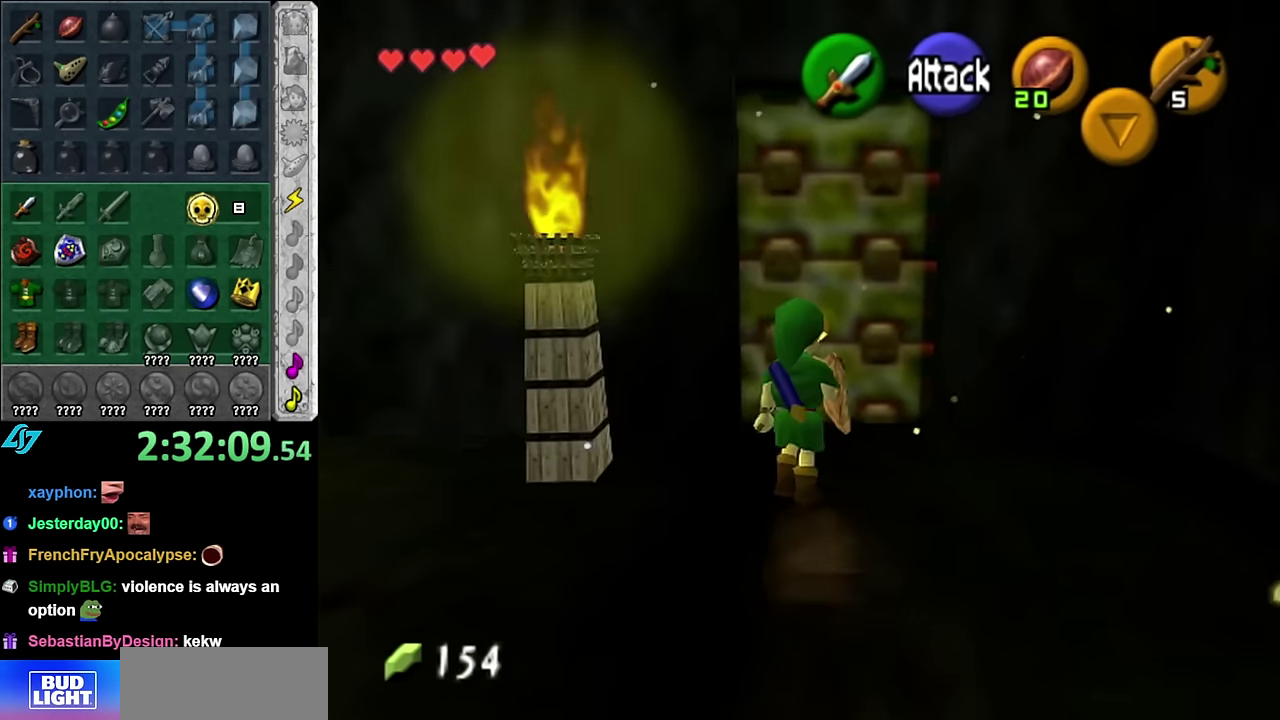
{"buttons": [], "left_stick": "center", "right_stick": "center", "events": [[83, "A", "down"], [167, "left_stick", "center"], [200, "A", "up"]]}
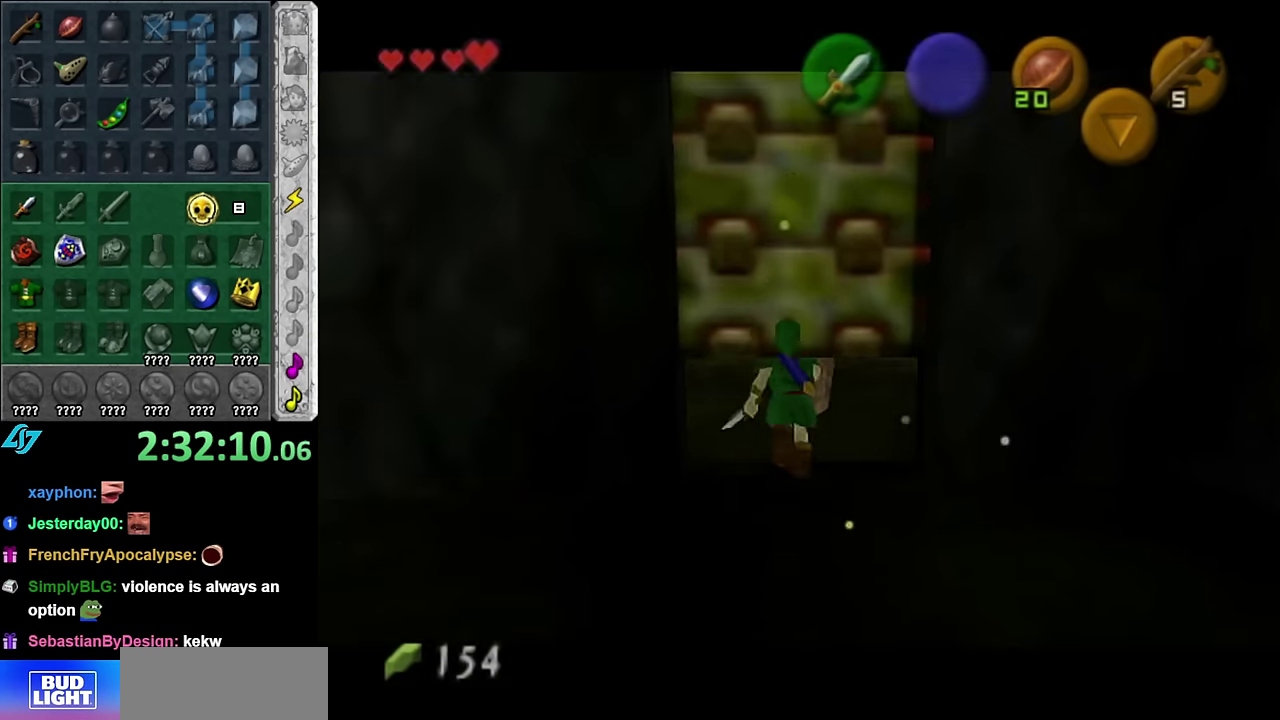
{"buttons": [], "left_stick": "center", "right_stick": "center", "events": []}
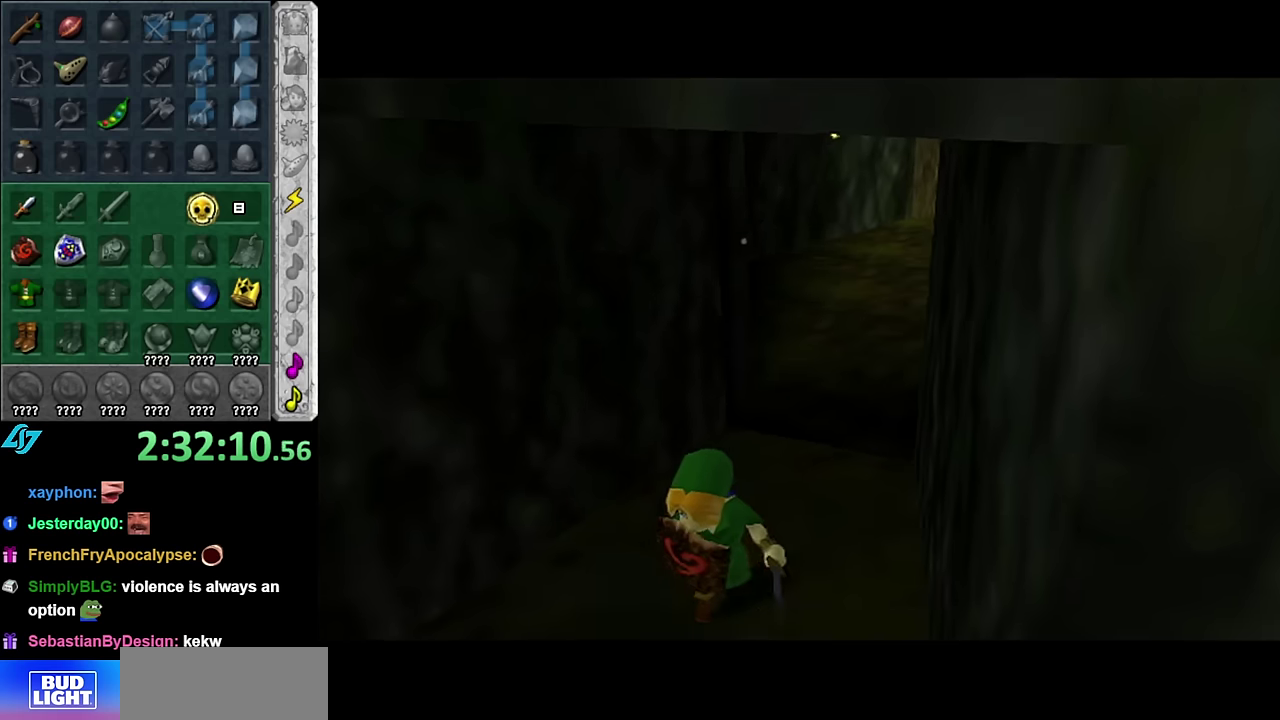
{"buttons": [], "left_stick": "up", "right_stick": "center", "events": [[317, "left_stick", "up"]]}
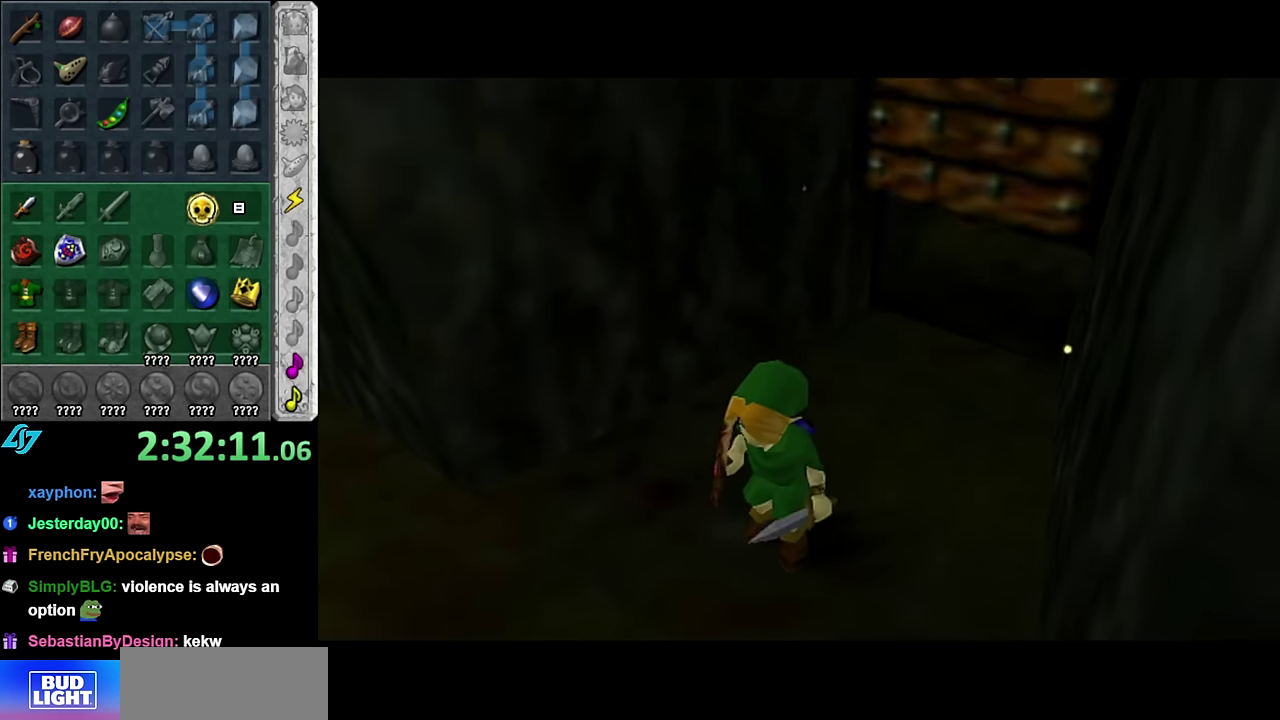
{"buttons": [], "left_stick": "up", "right_stick": "center", "events": []}
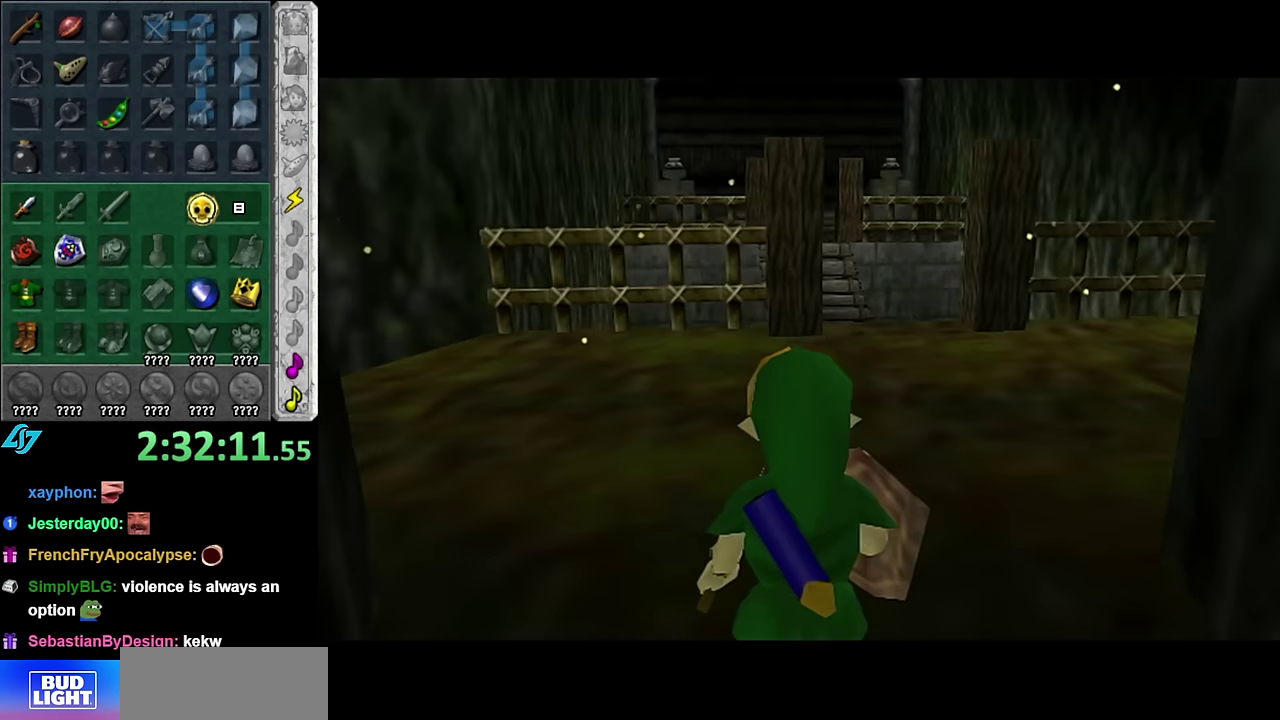
{"buttons": [], "left_stick": "up-right", "right_stick": "center", "events": [[200, "left_stick", "up-right"]]}
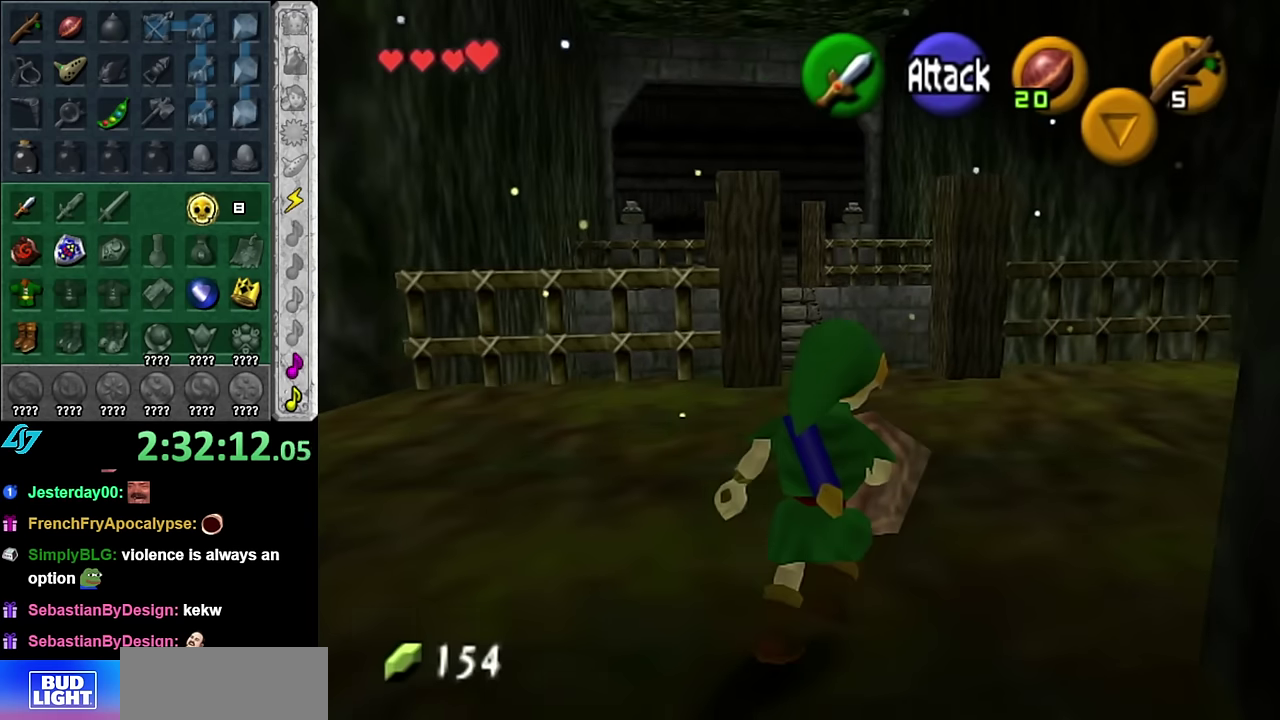
{"buttons": ["L1"], "left_stick": "center", "right_stick": "center", "events": [[84, "left_stick", "up"], [267, "left_stick", "up-left"], [317, "L1", "down"], [317, "left_stick", "center"]]}
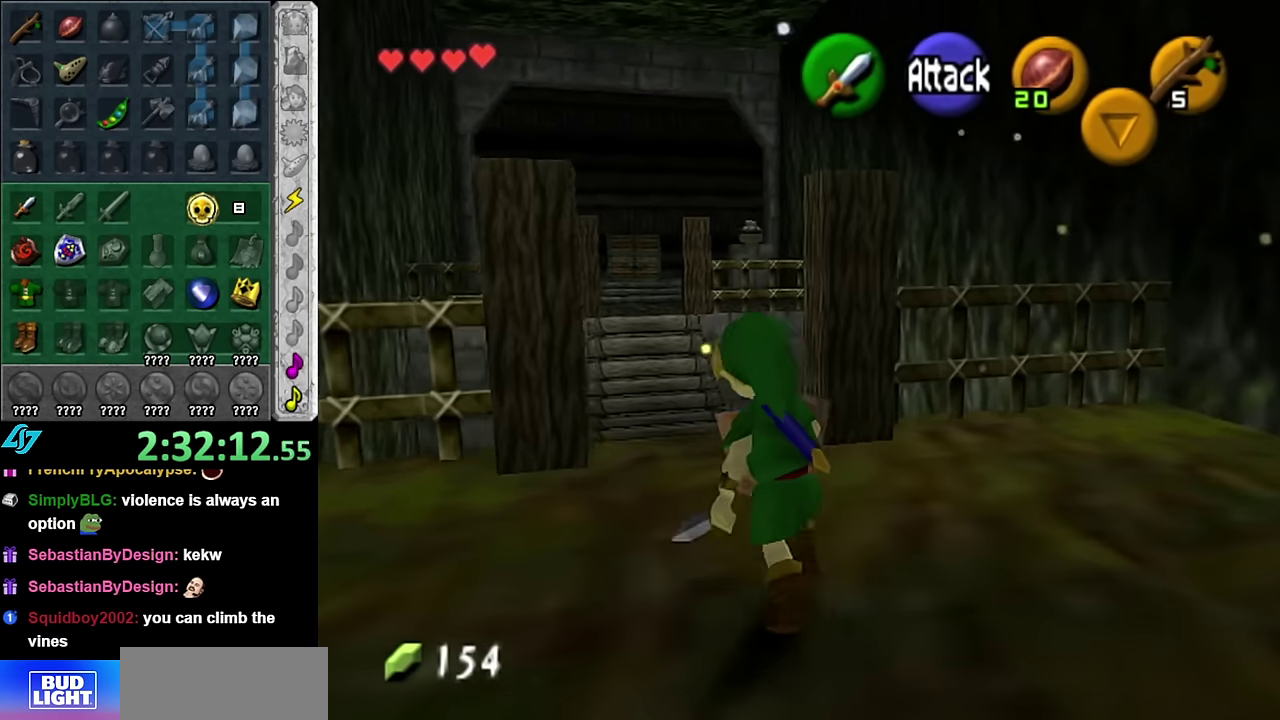
{"buttons": [], "left_stick": "up", "right_stick": "center", "events": [[50, "L1", "up"], [134, "left_stick", "up"]]}
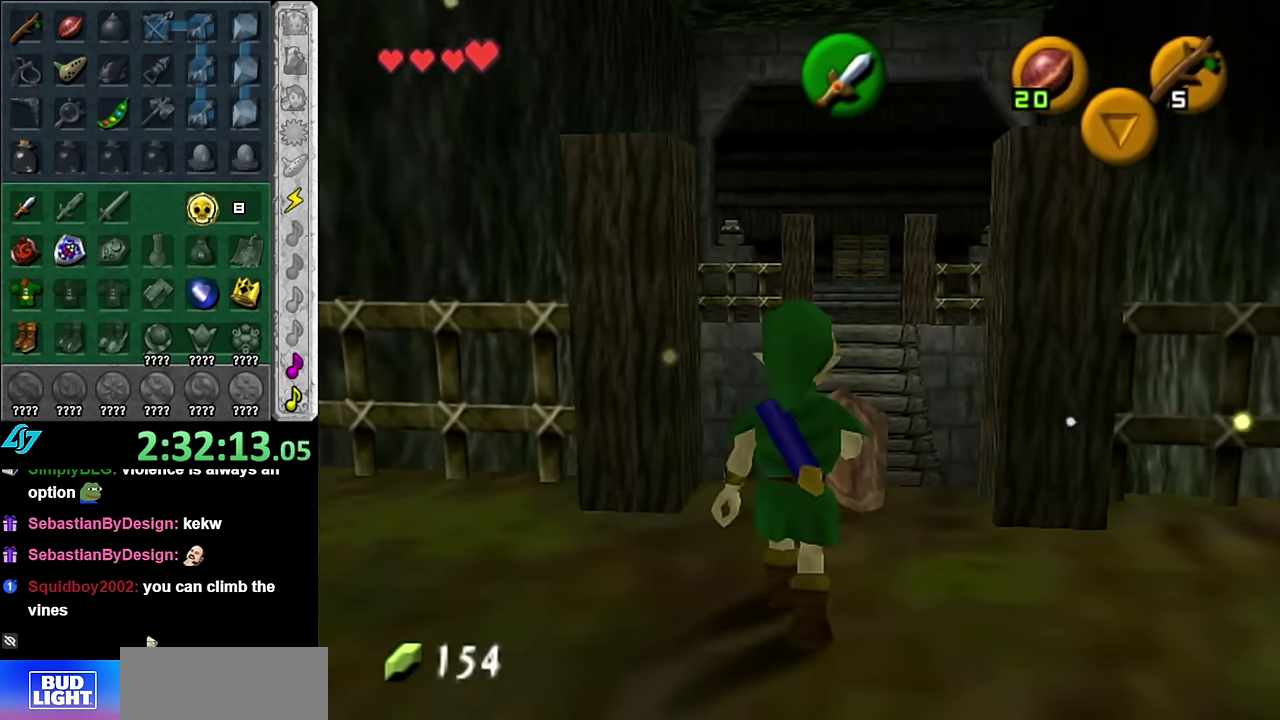
{"buttons": ["A"], "left_stick": "up", "right_stick": "center", "events": [[234, "A", "down"], [350, "A", "up"], [417, "A", "down"]]}
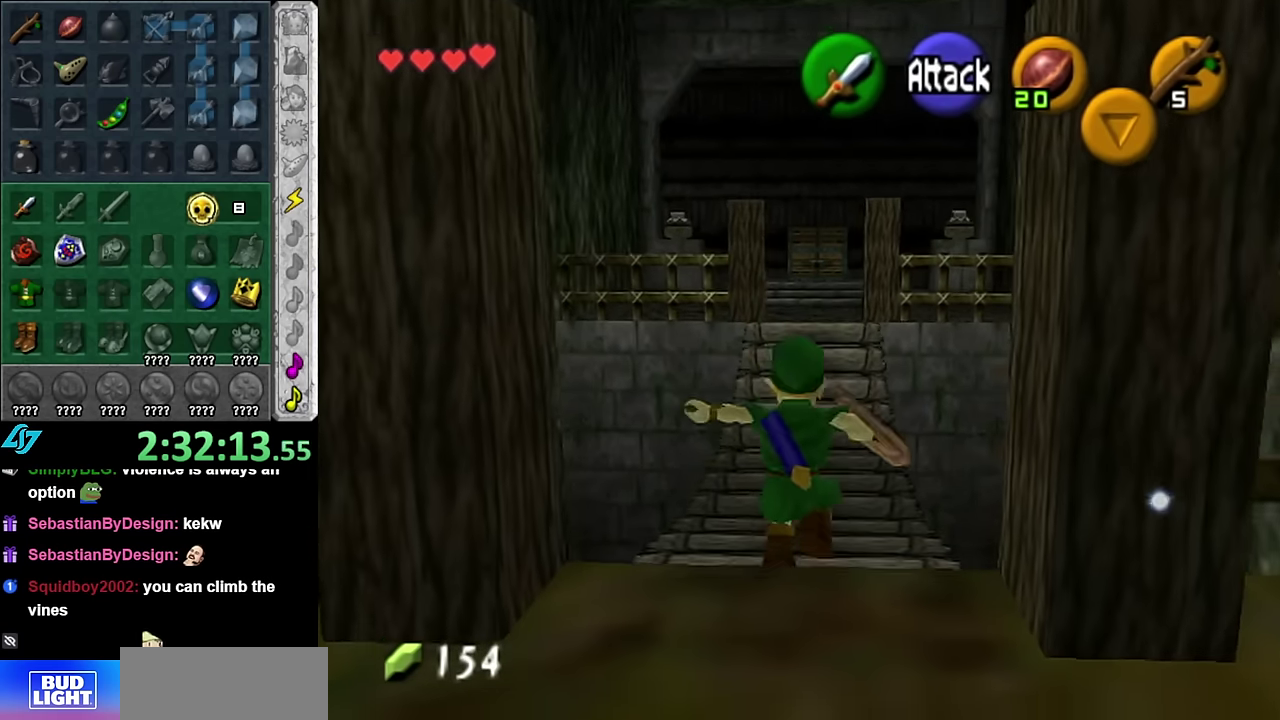
{"buttons": ["A"], "left_stick": "up", "right_stick": "center", "events": [[50, "A", "up"], [450, "A", "down"]]}
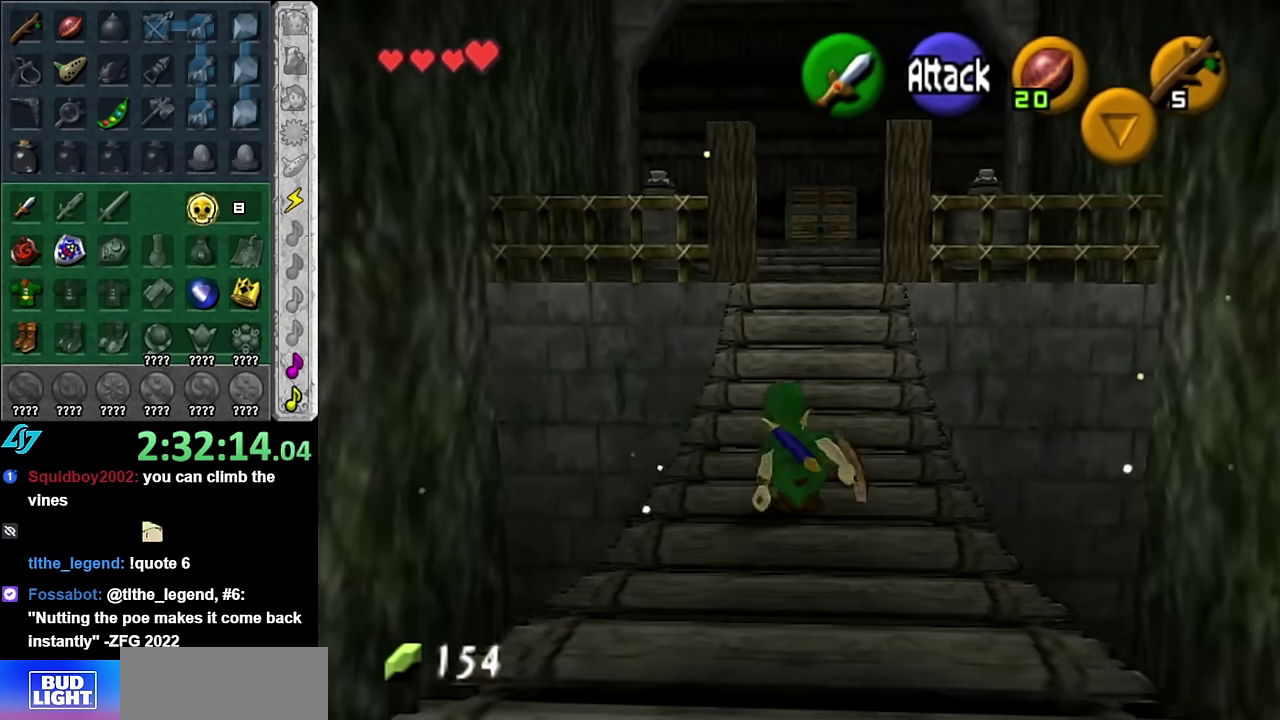
{"buttons": [], "left_stick": "up", "right_stick": "center", "events": [[100, "A", "up"]]}
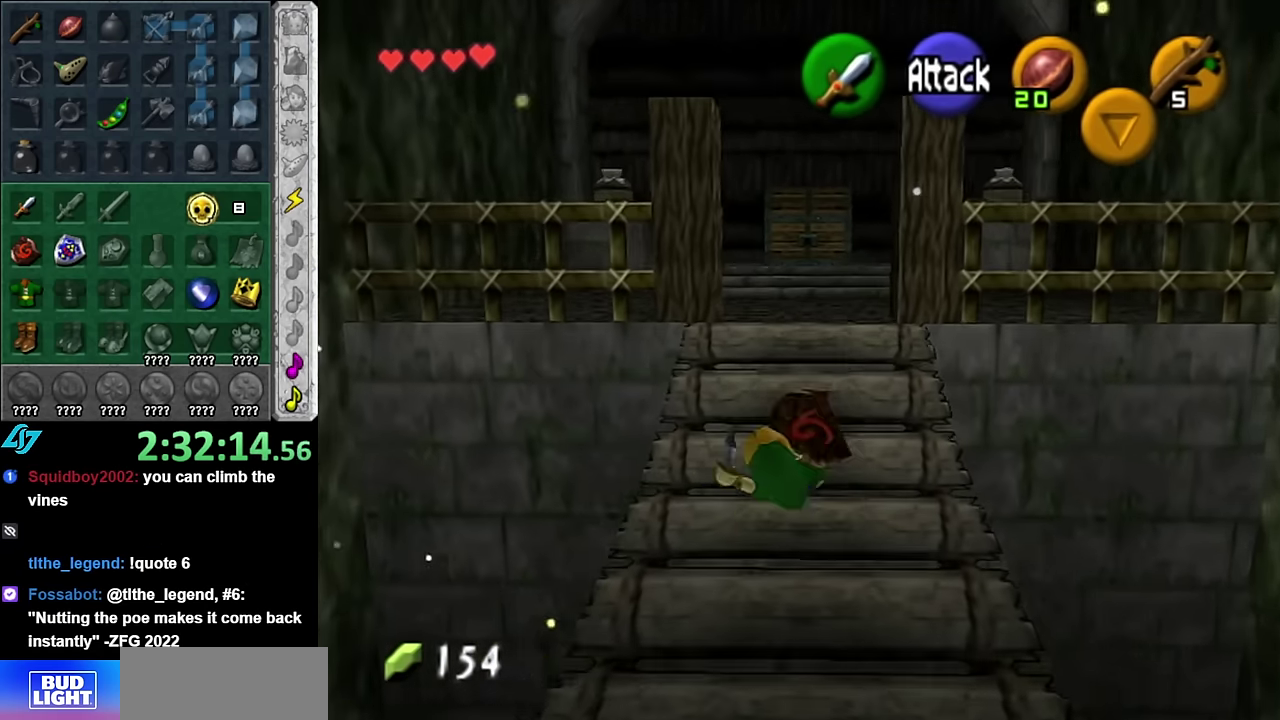
{"buttons": [], "left_stick": "up", "right_stick": "center", "events": [[200, "A", "down"], [384, "A", "up"]]}
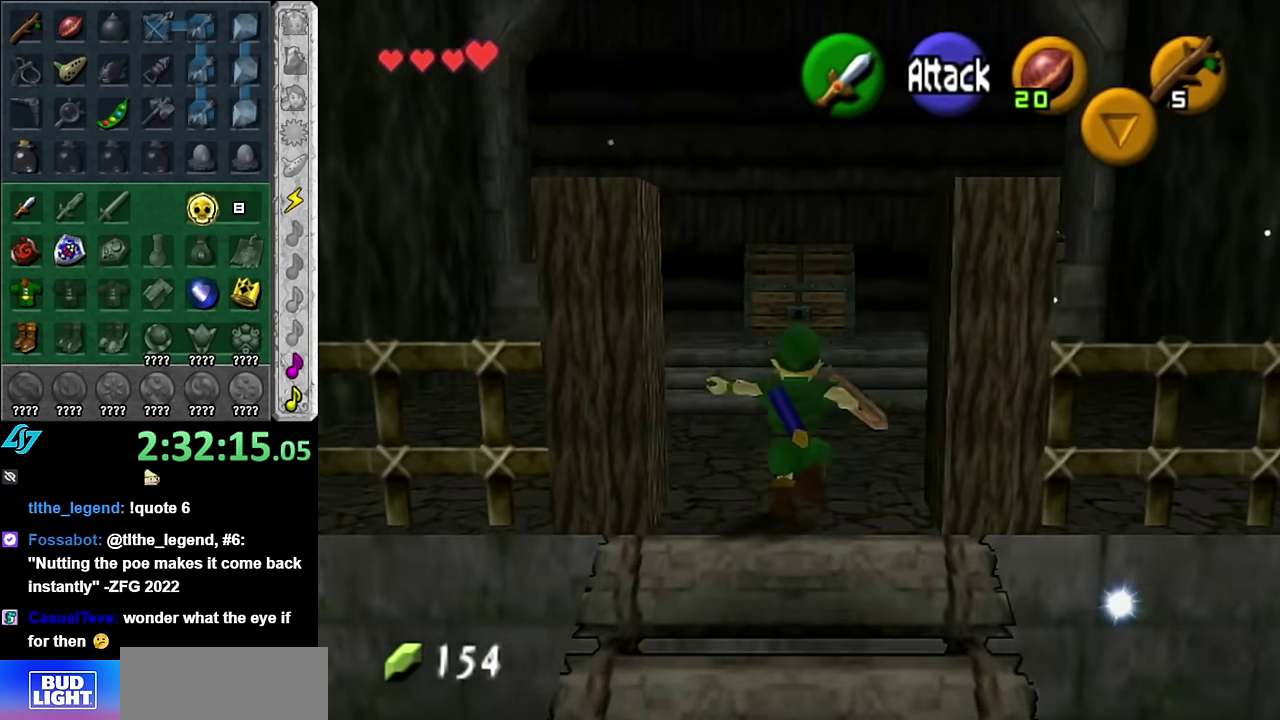
{"buttons": [], "left_stick": "up", "right_stick": "center", "events": []}
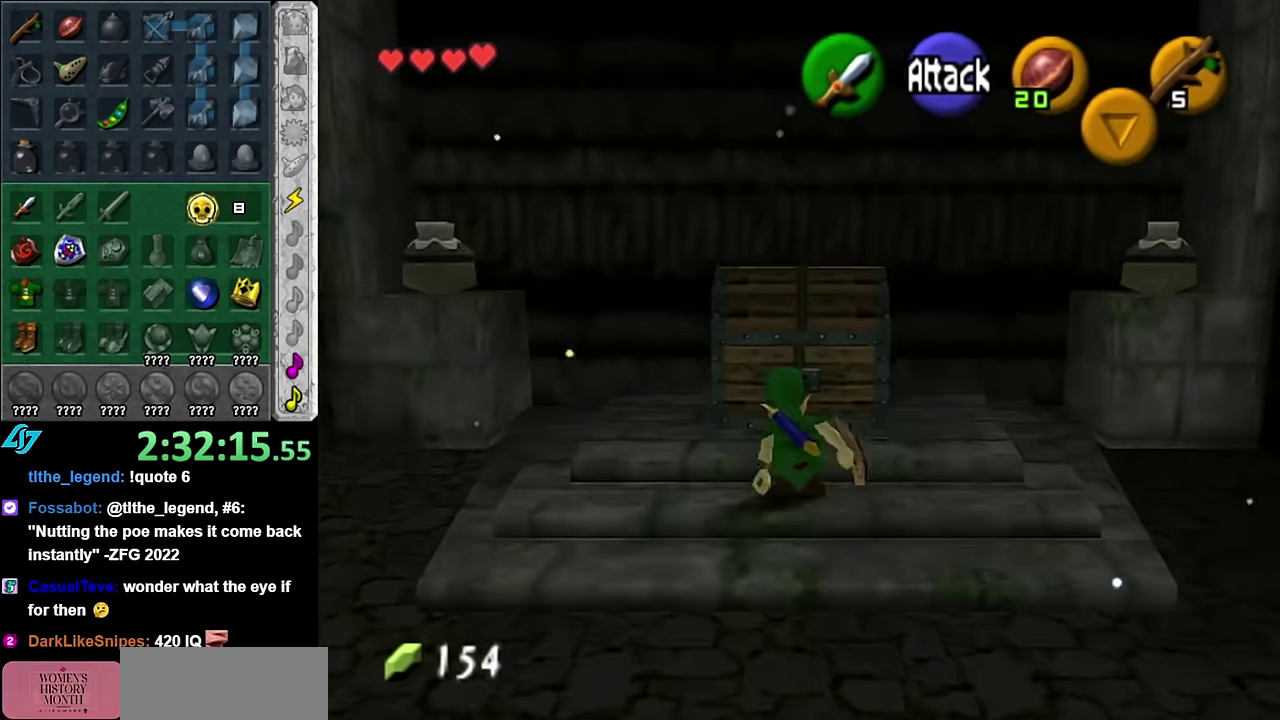
{"buttons": [], "left_stick": "center", "right_stick": "center", "events": [[50, "A", "down"], [134, "A", "up"], [167, "left_stick", "center"], [234, "A", "down"], [300, "A", "up"], [384, "A", "down"], [450, "A", "up"]]}